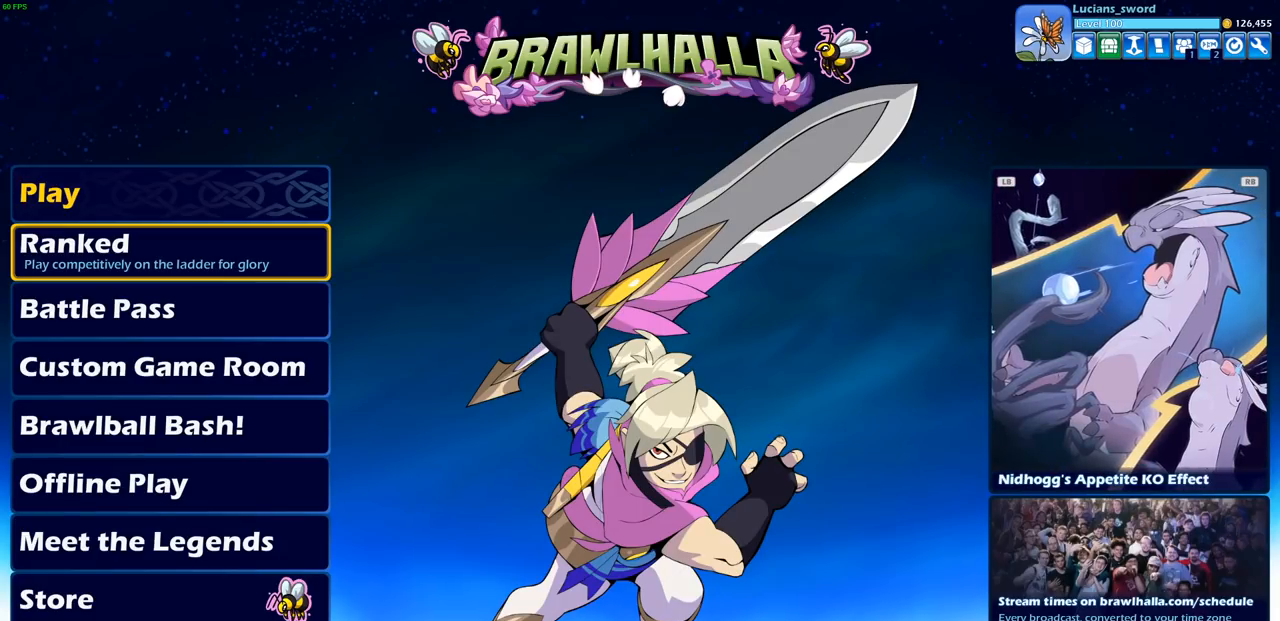
Gameplay with a controller (PlayStation layout); each line is a JSON object with the inputs held at the frame after it. "events" lists button and stick changes between this image and that frame as [ms after this image, input, new state], when the widget could be followed in between.
{"buttons": [], "left_stick": "center", "right_stick": "center", "events": []}
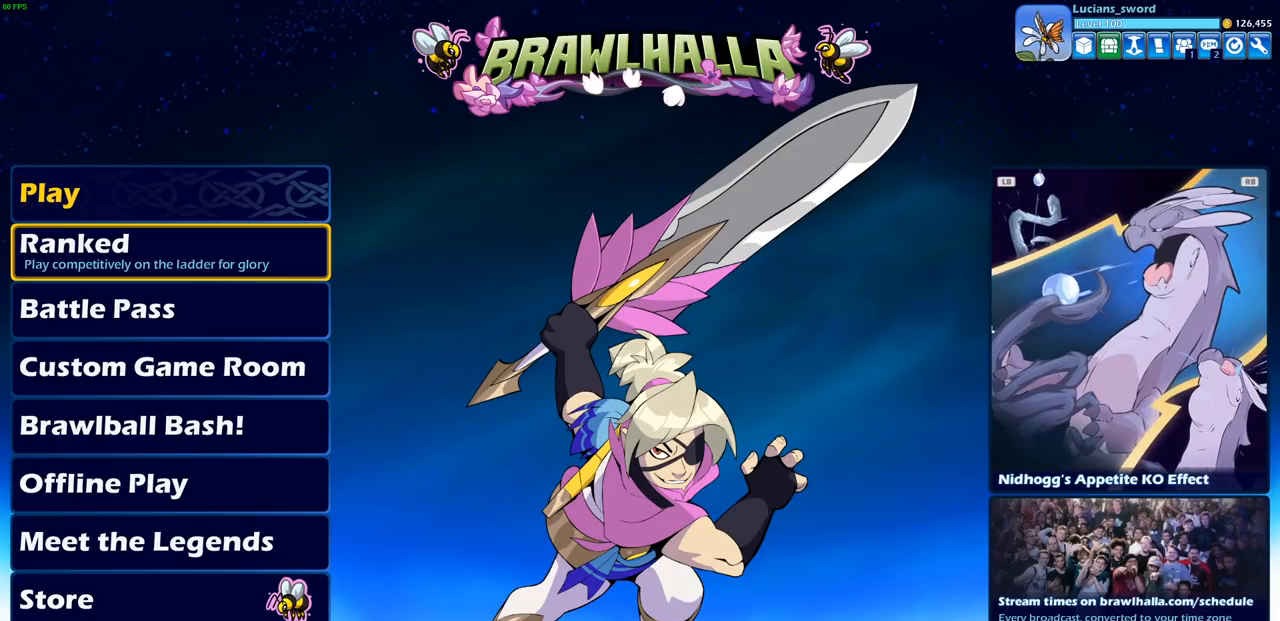
{"buttons": ["DPAD_DOWN"], "left_stick": "center", "right_stick": "center", "events": [[417, "DPAD_DOWN", "down"]]}
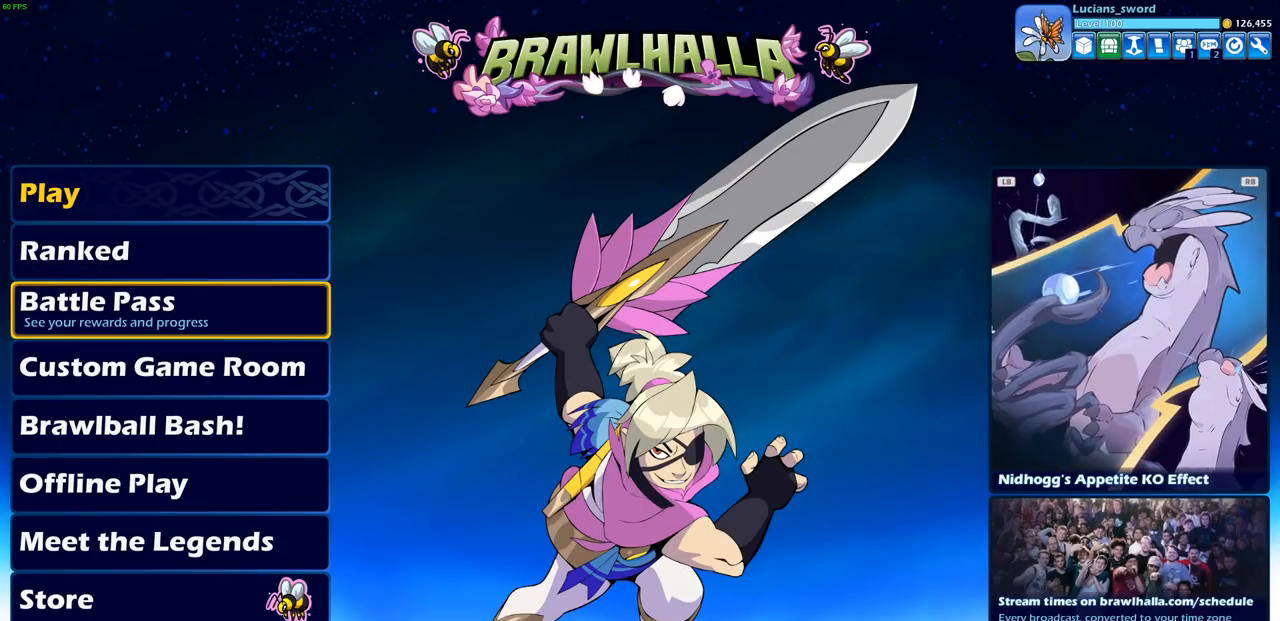
{"buttons": ["DPAD_DOWN"], "left_stick": "center", "right_stick": "center", "events": [[33, "DPAD_DOWN", "up"], [117, "DPAD_DOWN", "down"], [217, "DPAD_DOWN", "up"], [300, "DPAD_DOWN", "down"], [400, "DPAD_DOWN", "up"], [483, "DPAD_DOWN", "down"]]}
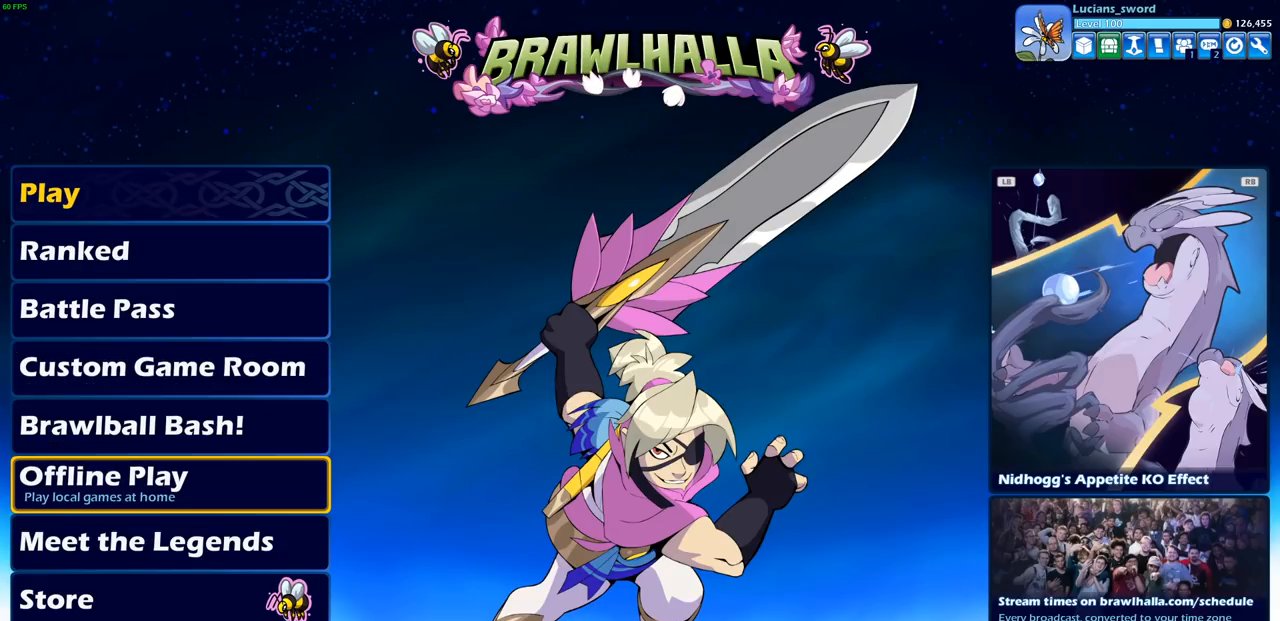
{"buttons": [], "left_stick": "center", "right_stick": "center", "events": [[83, "DPAD_DOWN", "up"], [183, "DPAD_DOWN", "down"], [267, "DPAD_DOWN", "up"]]}
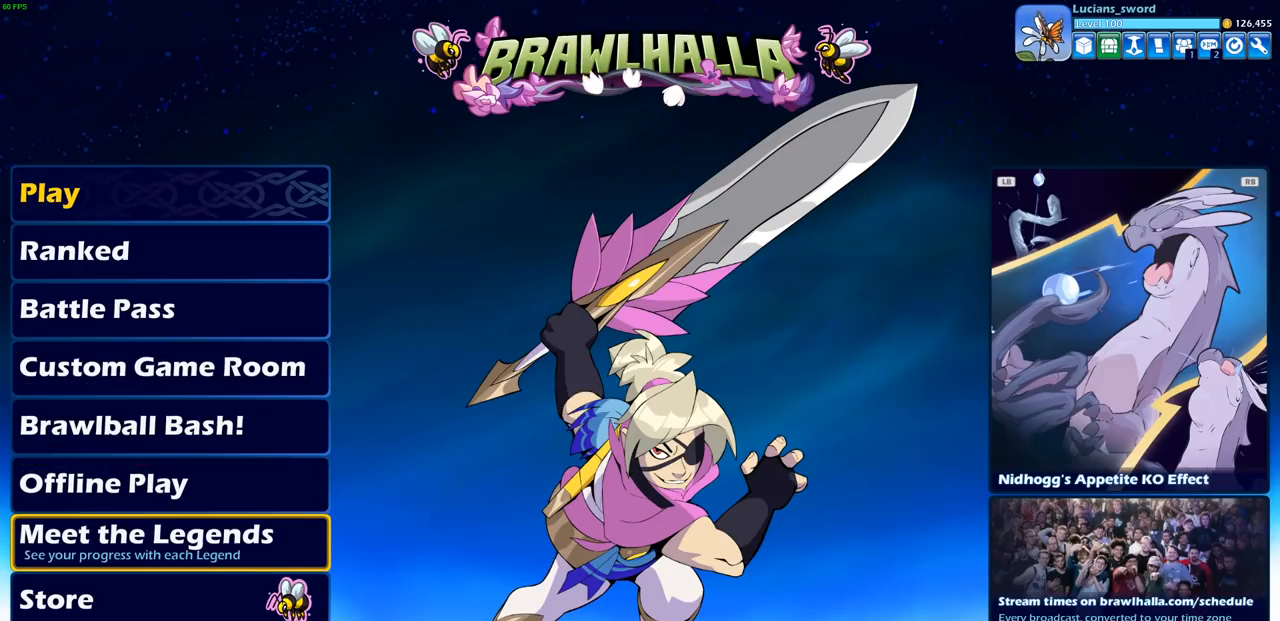
{"buttons": [], "left_stick": "center", "right_stick": "center", "events": []}
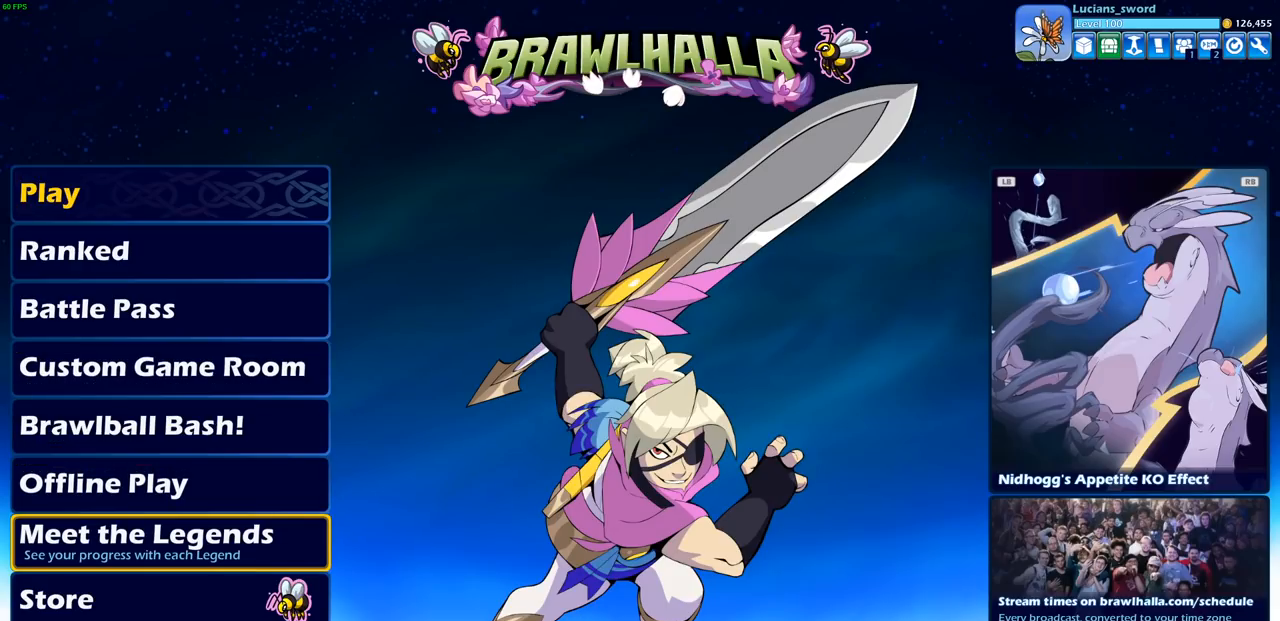
{"buttons": [], "left_stick": "center", "right_stick": "center", "events": []}
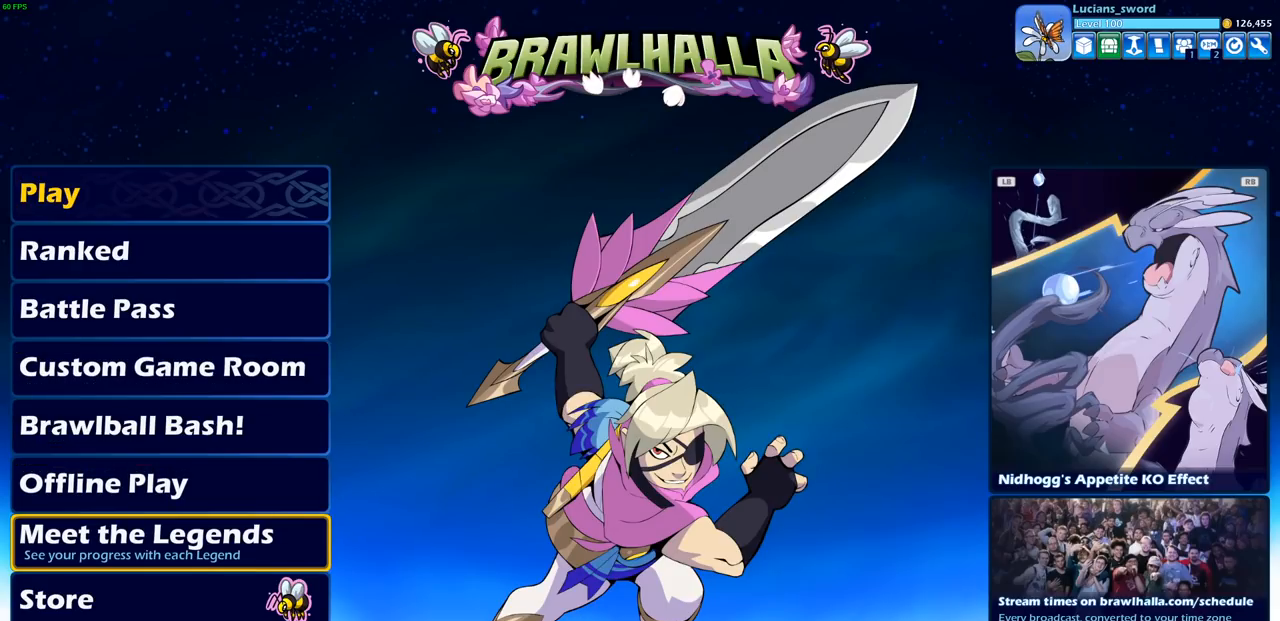
{"buttons": [], "left_stick": "center", "right_stick": "center", "events": []}
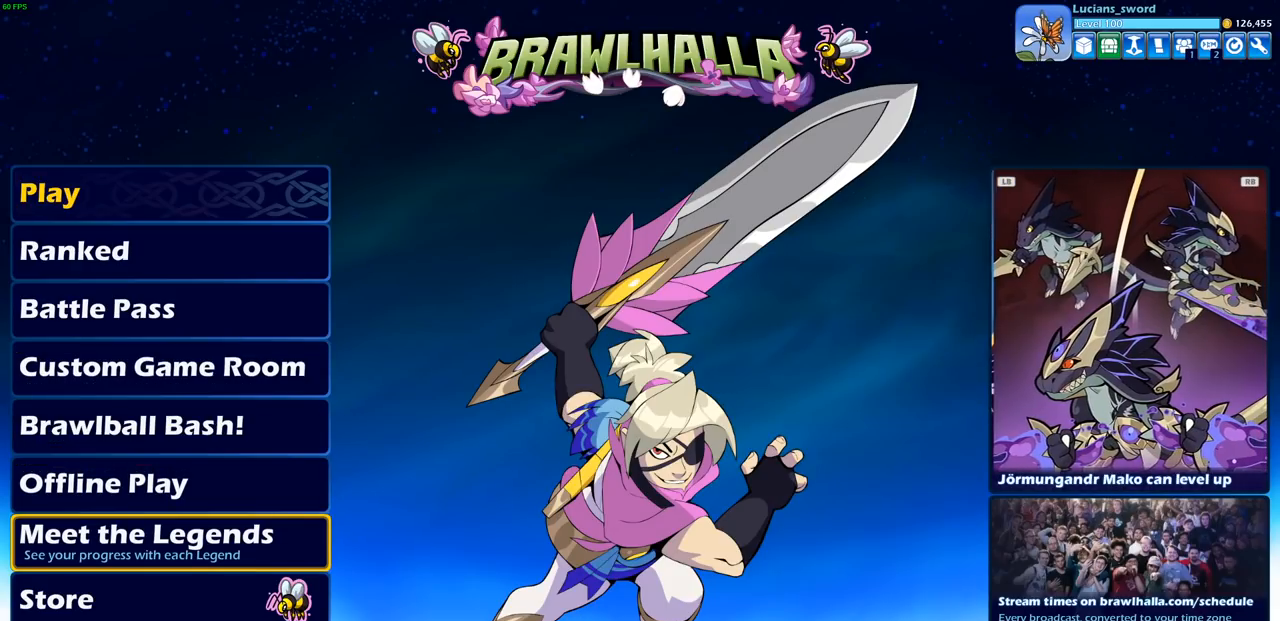
{"buttons": [], "left_stick": "center", "right_stick": "center", "events": []}
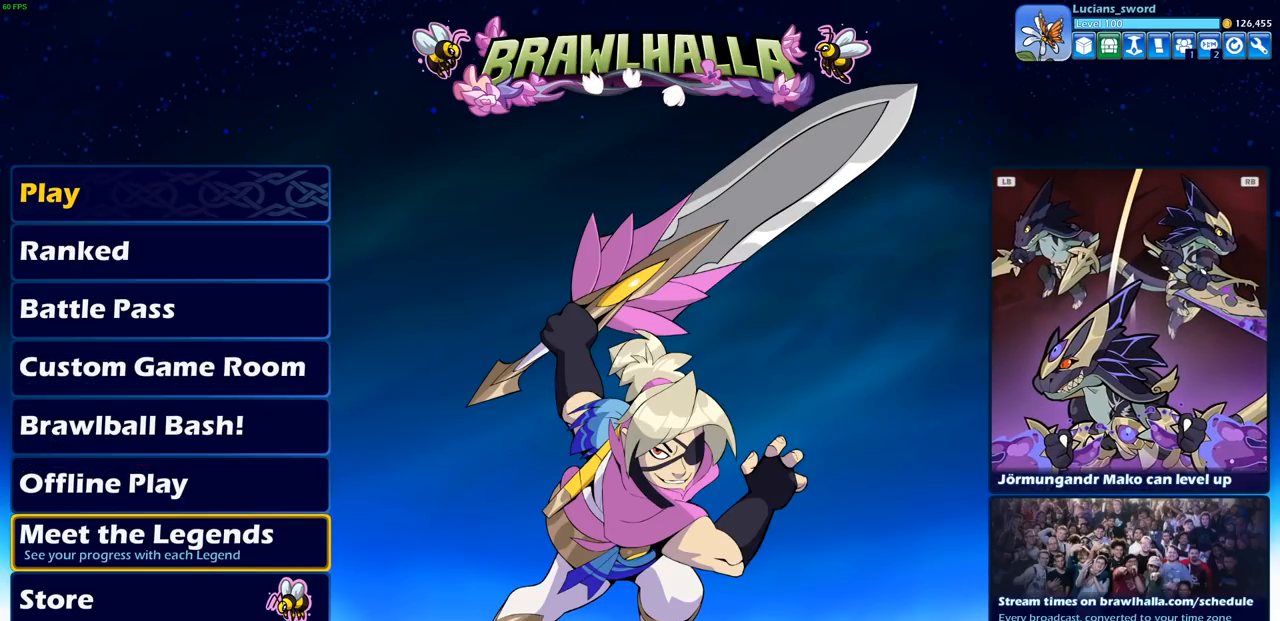
{"buttons": [], "left_stick": "center", "right_stick": "center", "events": []}
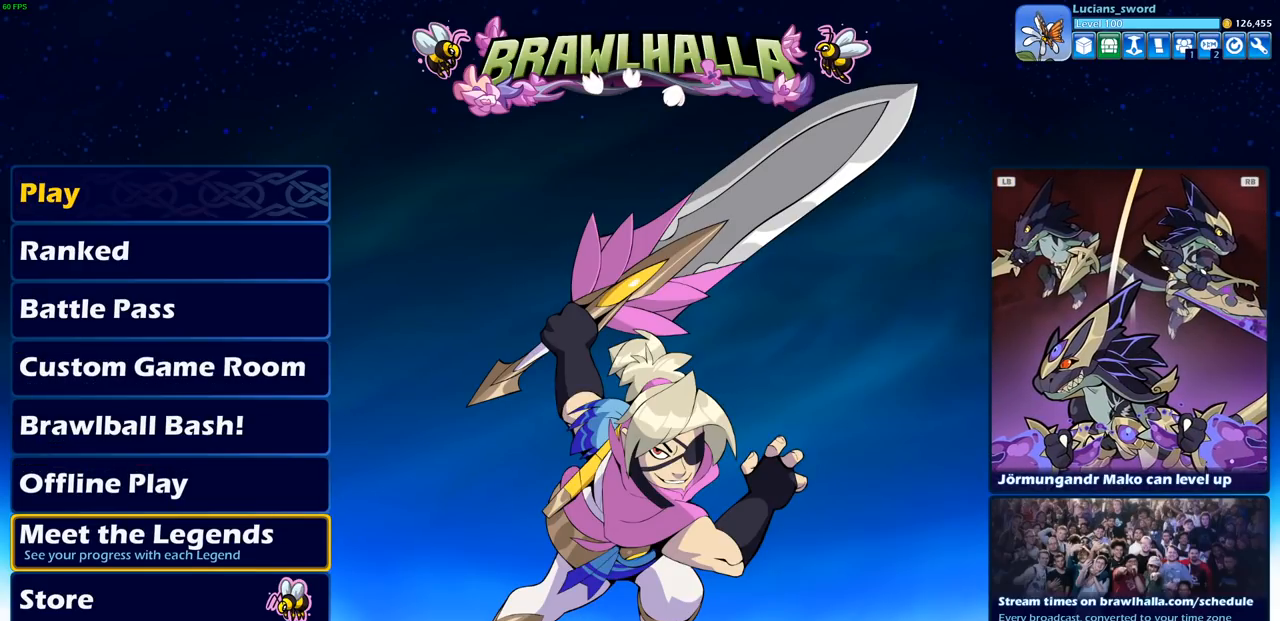
{"buttons": [], "left_stick": "center", "right_stick": "center", "events": []}
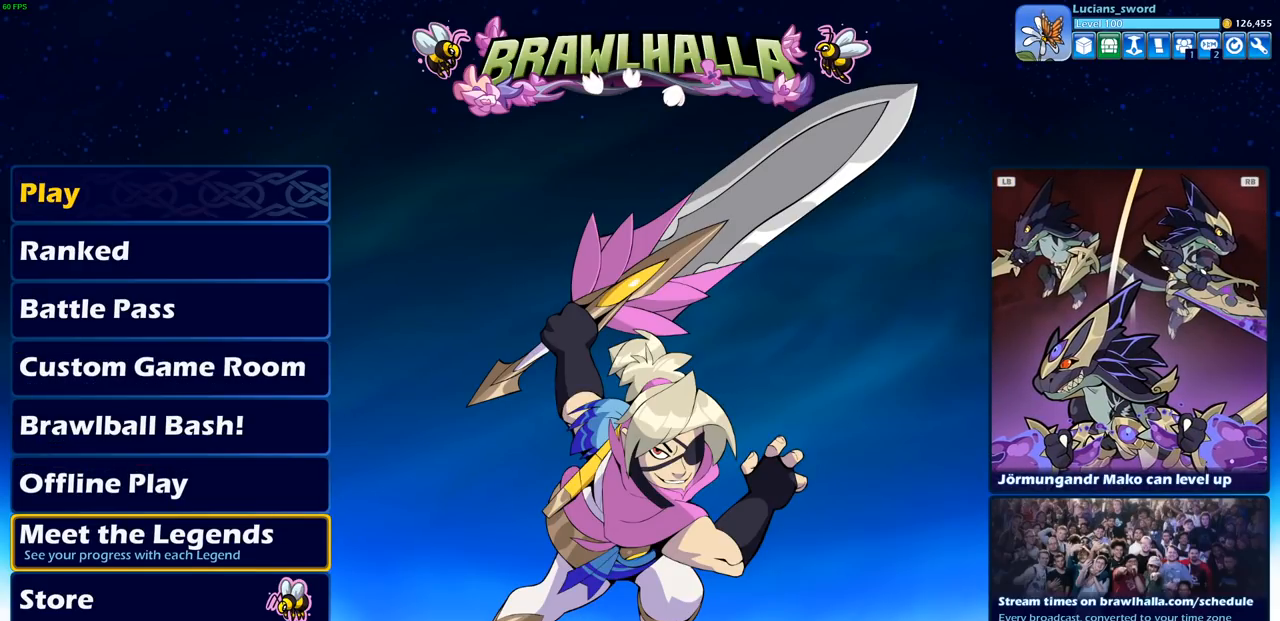
{"buttons": [], "left_stick": "center", "right_stick": "center", "events": []}
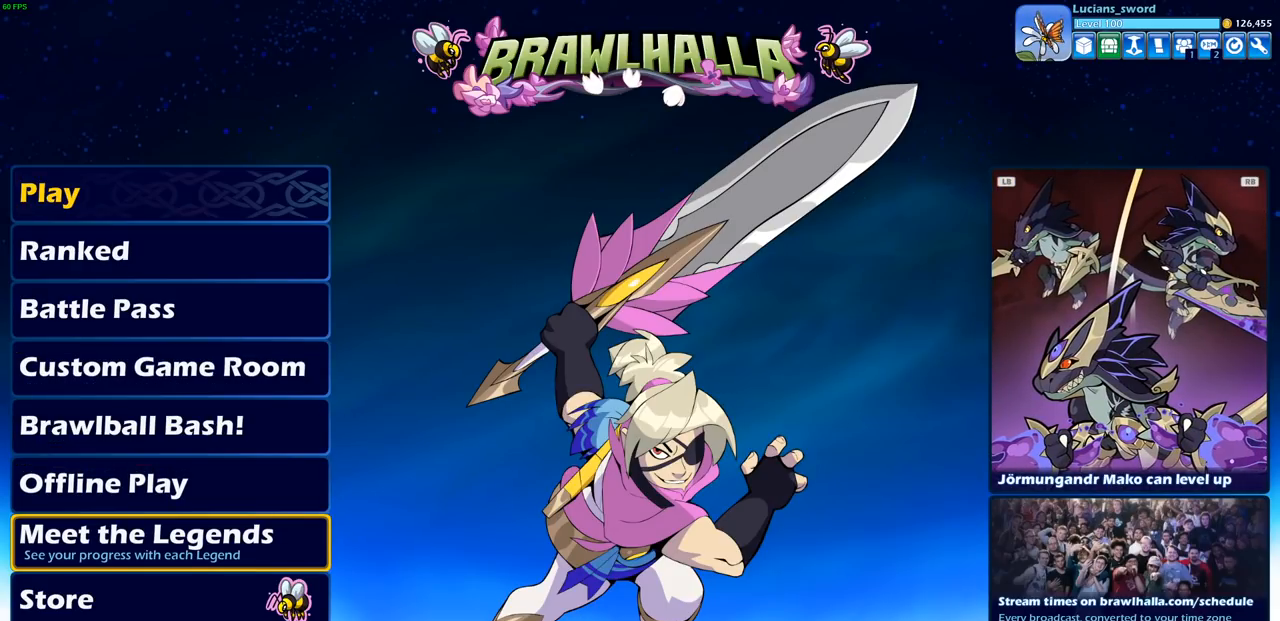
{"buttons": ["SELECT"], "left_stick": "center", "right_stick": "center", "events": [[450, "SELECT", "down"]]}
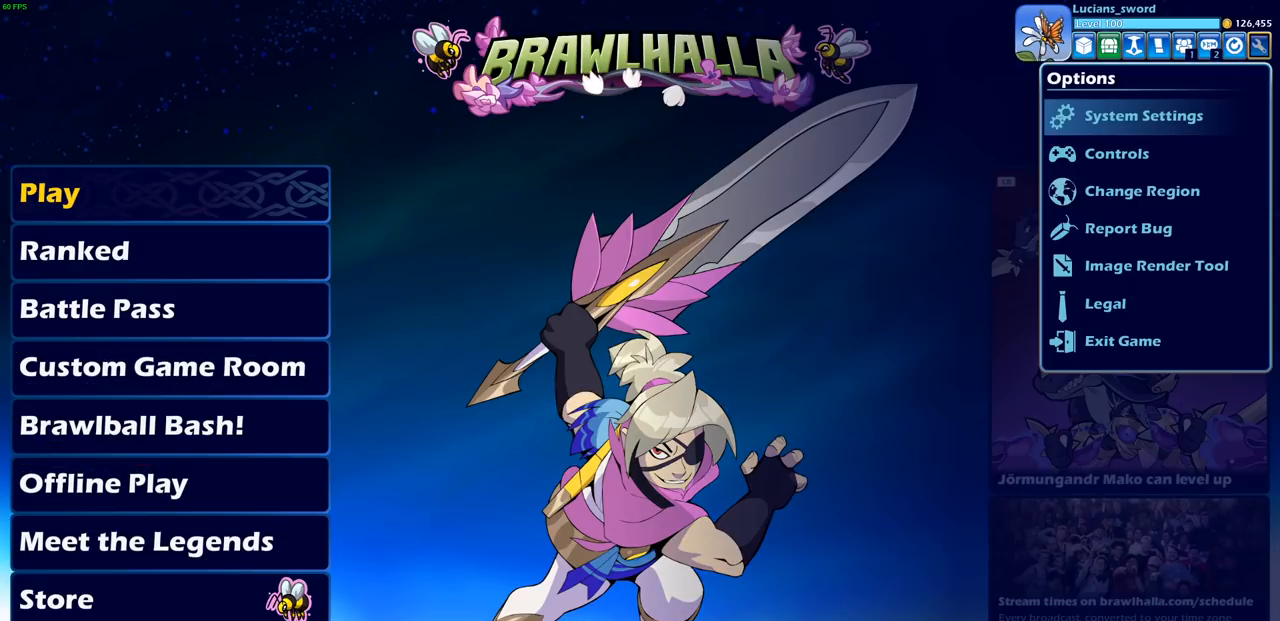
{"buttons": ["DPAD_RIGHT"], "left_stick": "center", "right_stick": "center", "events": [[117, "SELECT", "up"], [483, "DPAD_RIGHT", "down"]]}
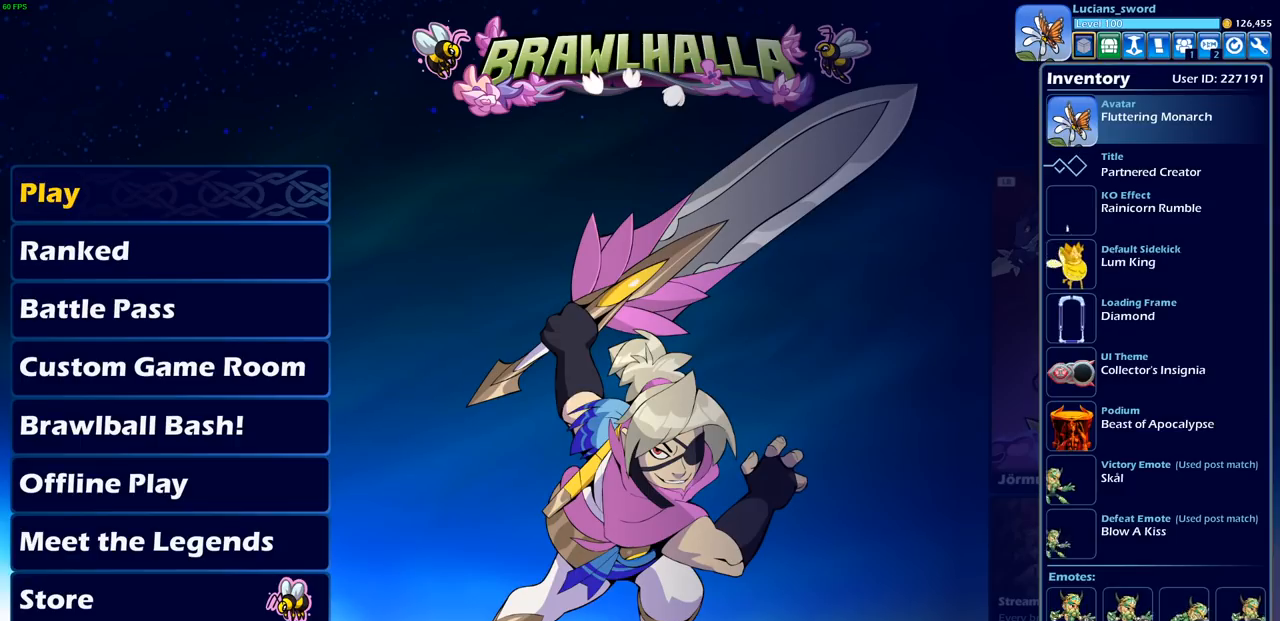
{"buttons": [], "left_stick": "center", "right_stick": "center", "events": [[117, "DPAD_RIGHT", "up"], [350, "DPAD_RIGHT", "down"], [450, "DPAD_RIGHT", "up"]]}
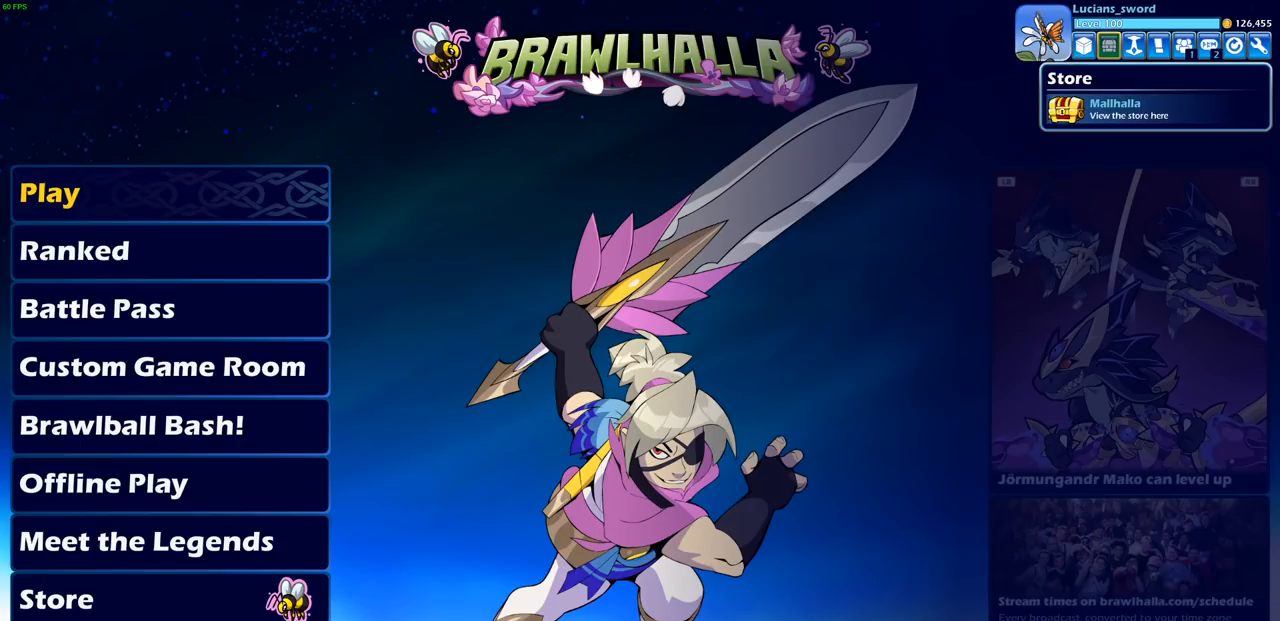
{"buttons": [], "left_stick": "center", "right_stick": "center", "events": [[100, "DPAD_RIGHT", "down"], [200, "DPAD_RIGHT", "up"]]}
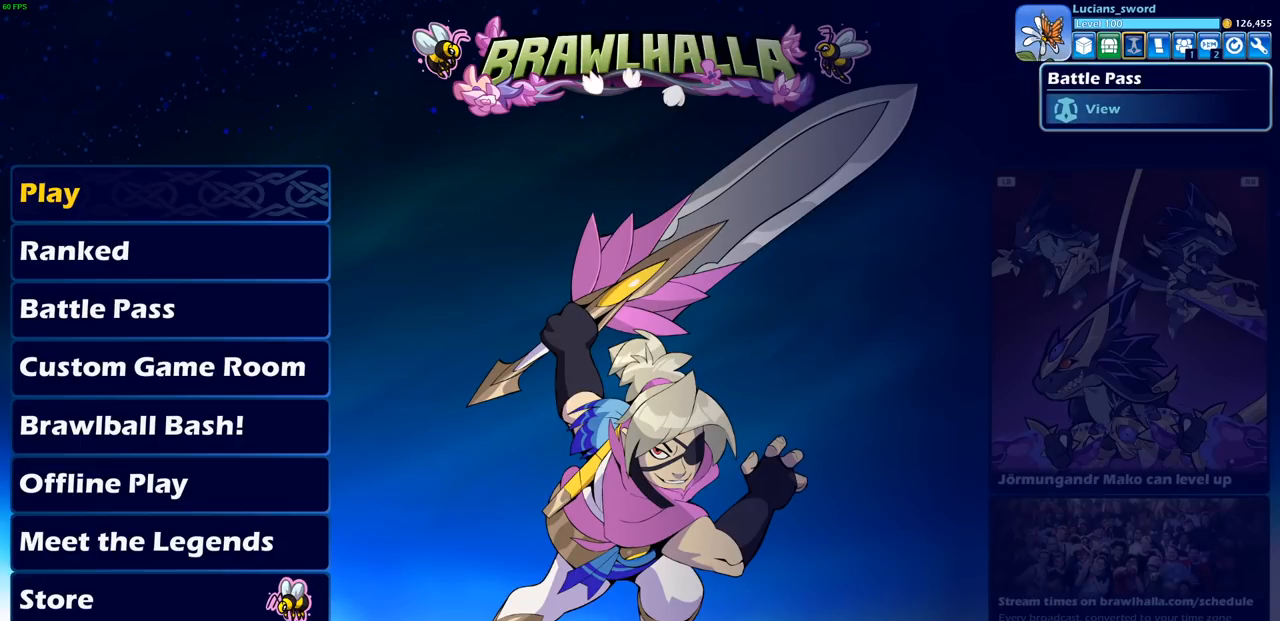
{"buttons": [], "left_stick": "center", "right_stick": "center", "events": [[267, "CROSS", "down"], [333, "CROSS", "up"]]}